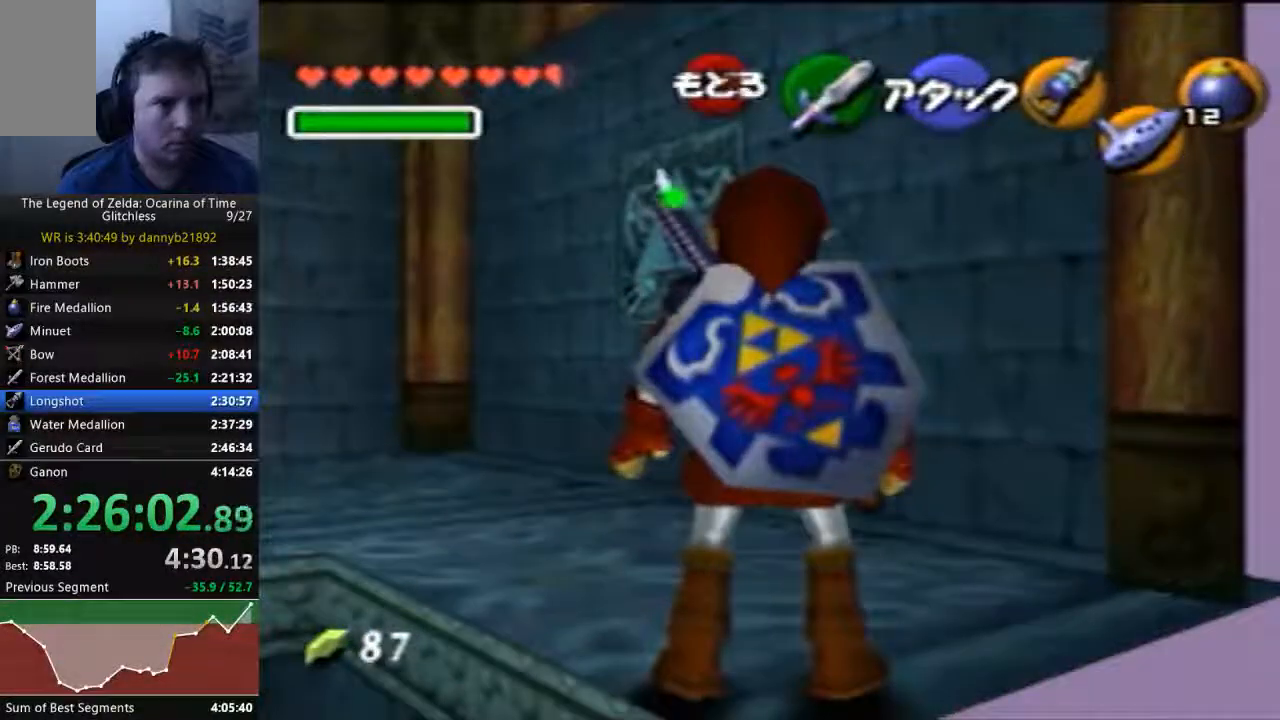
Gameplay with a controller (Nintendo layout); each line is a JSON object with the inputs held at the frame after it (dt_ms = milliseconds from this image to that frame). "events" lists button and stick changes between this image and that frame as [ms after this image, input, new state], when the widget could be followed in between. Not read: C_LEFT L3 R3 START Z.
{"dt_ms": 500, "buttons": [], "left_stick": "center", "events": []}
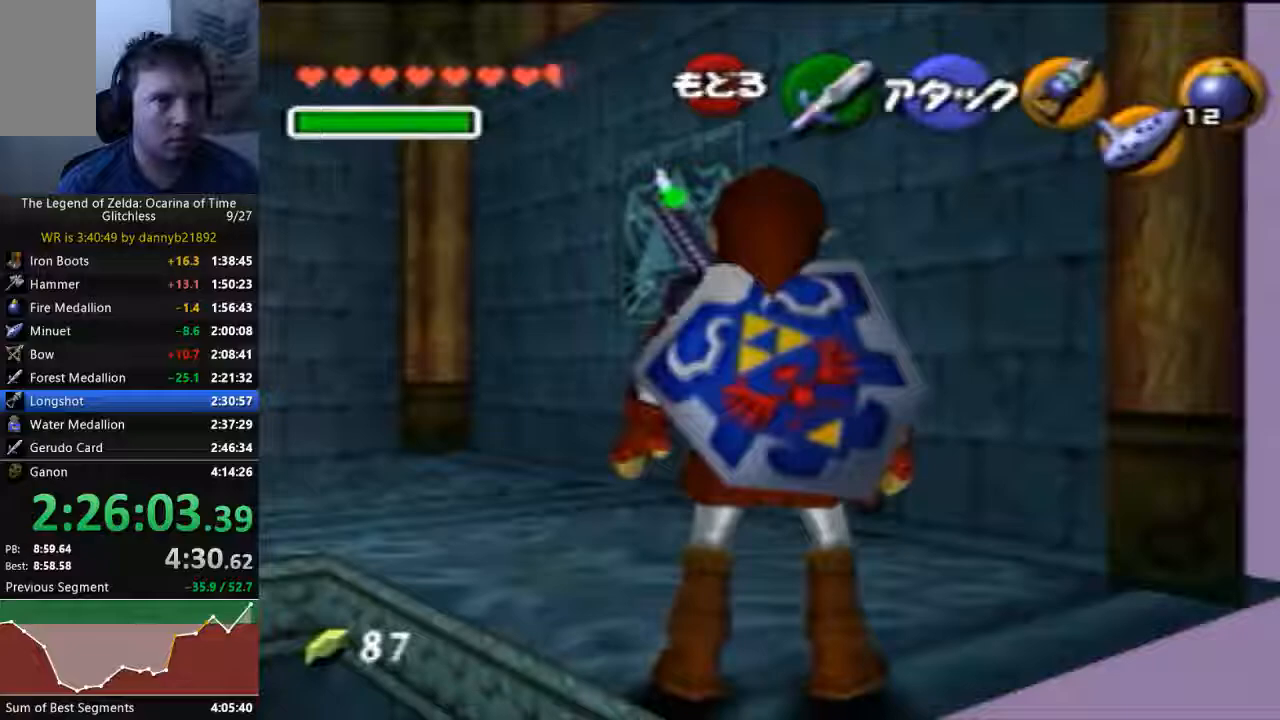
{"dt_ms": 500, "buttons": [], "left_stick": "center", "events": []}
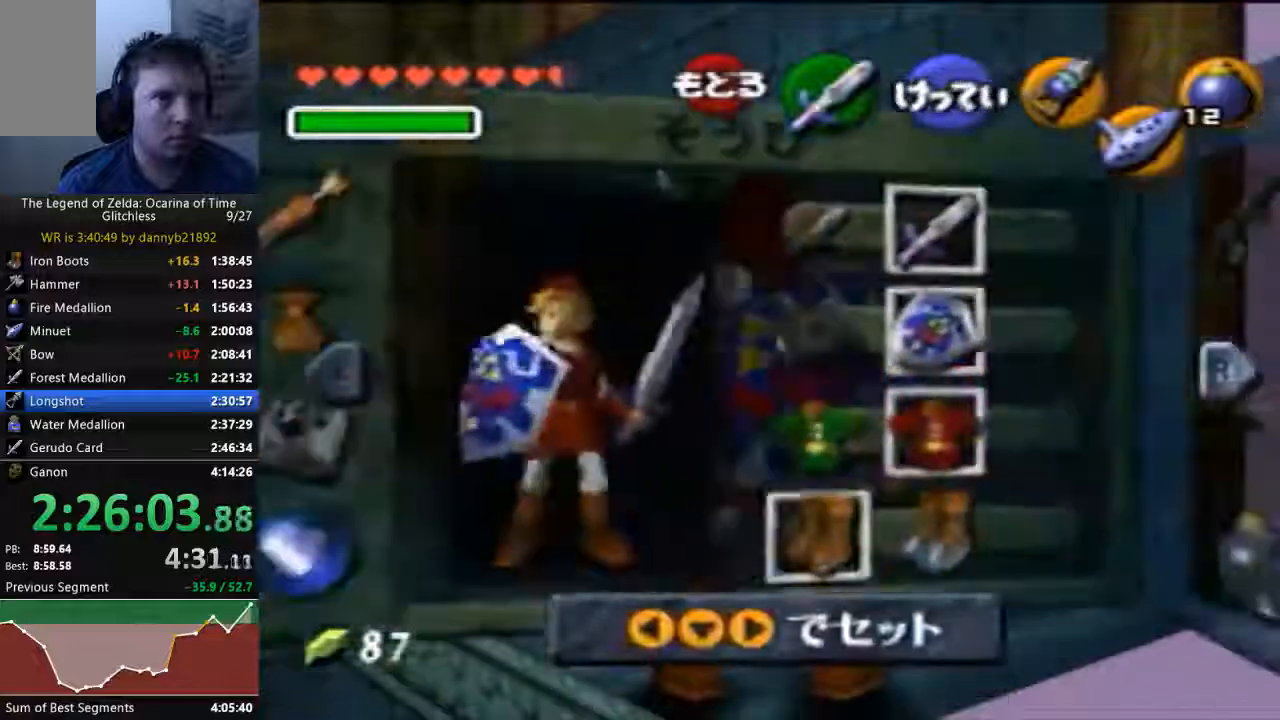
{"dt_ms": 500, "buttons": [], "left_stick": "center", "events": []}
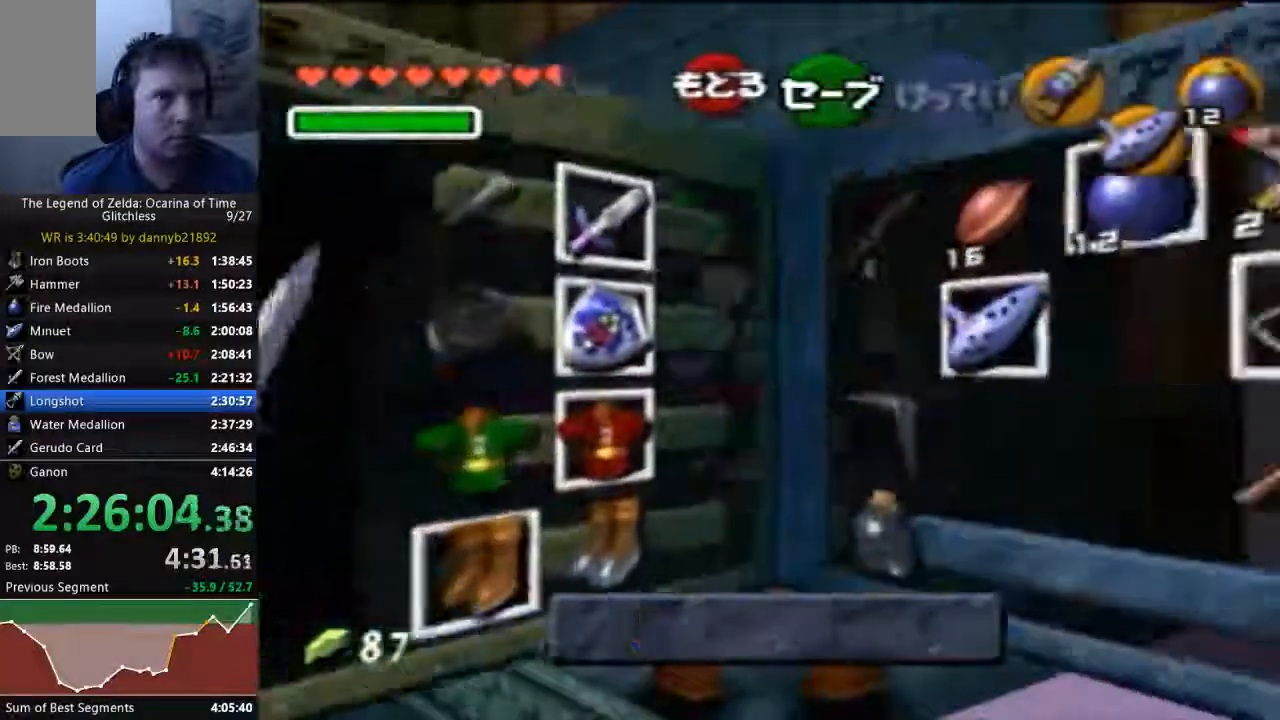
{"dt_ms": 500, "buttons": [], "left_stick": "right", "events": [[267, "left_stick", "right"], [367, "left_stick", "center"], [467, "left_stick", "right"]]}
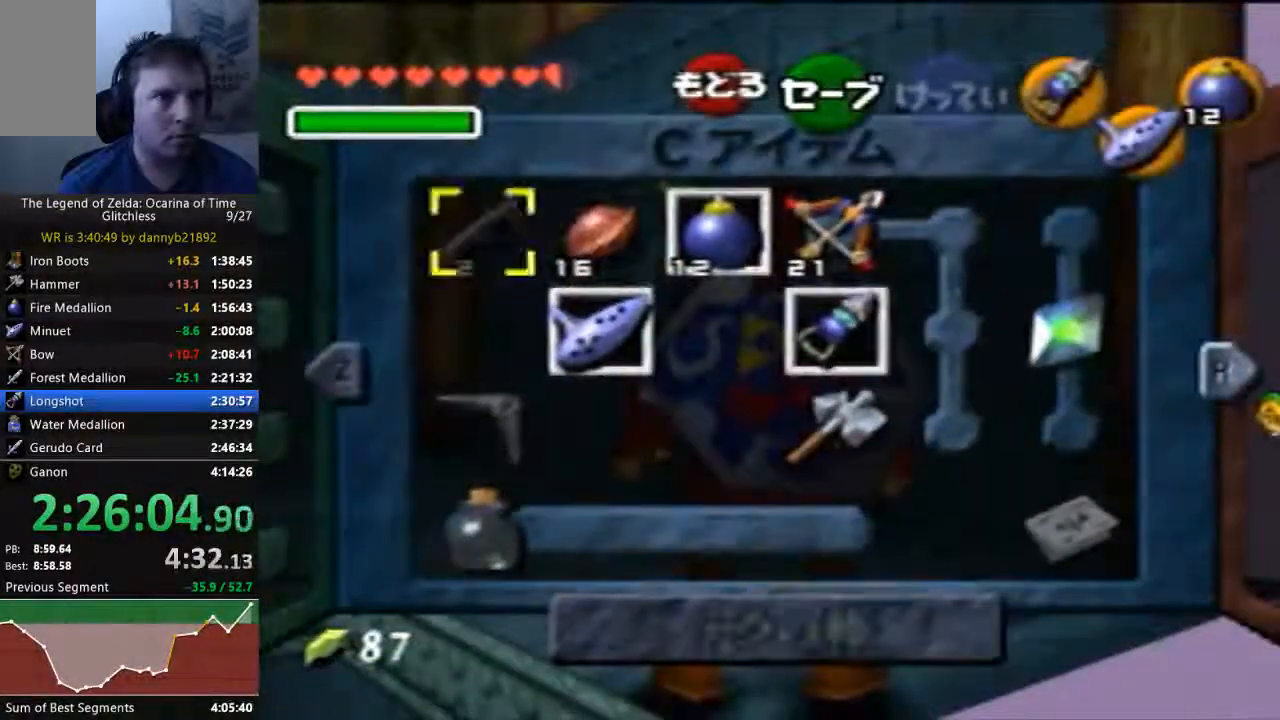
{"dt_ms": 500, "buttons": [], "left_stick": "right", "events": [[67, "left_stick", "center"], [133, "left_stick", "right"], [300, "left_stick", "center"], [400, "left_stick", "right"]]}
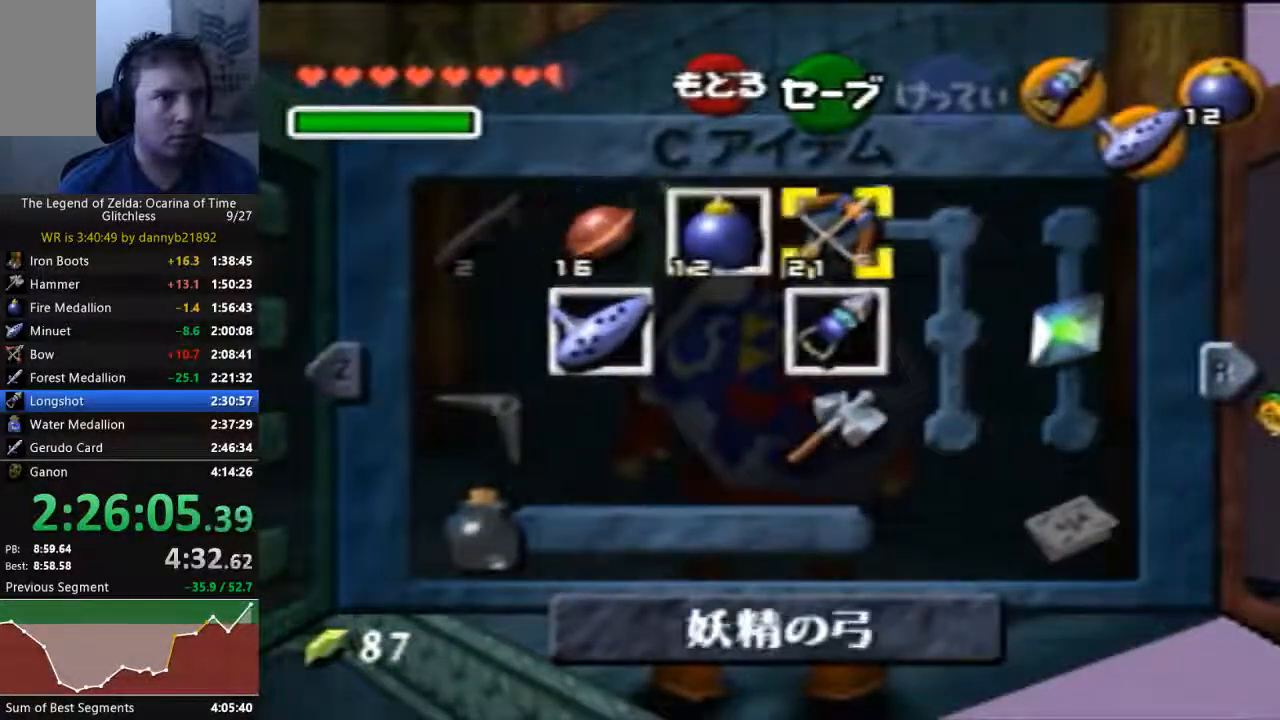
{"dt_ms": 500, "buttons": [], "left_stick": "center", "events": [[33, "left_stick", "center"]]}
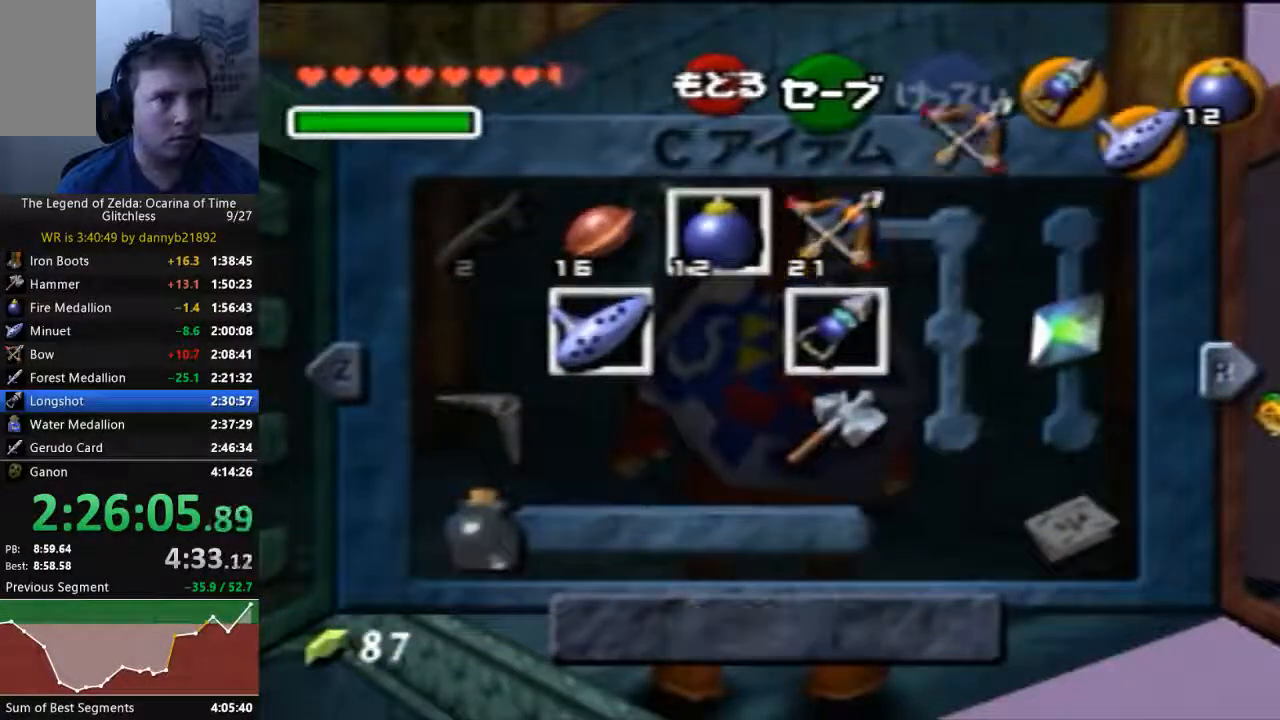
{"dt_ms": 500, "buttons": [], "left_stick": "center", "events": [[200, "left_stick", "right"], [400, "left_stick", "center"]]}
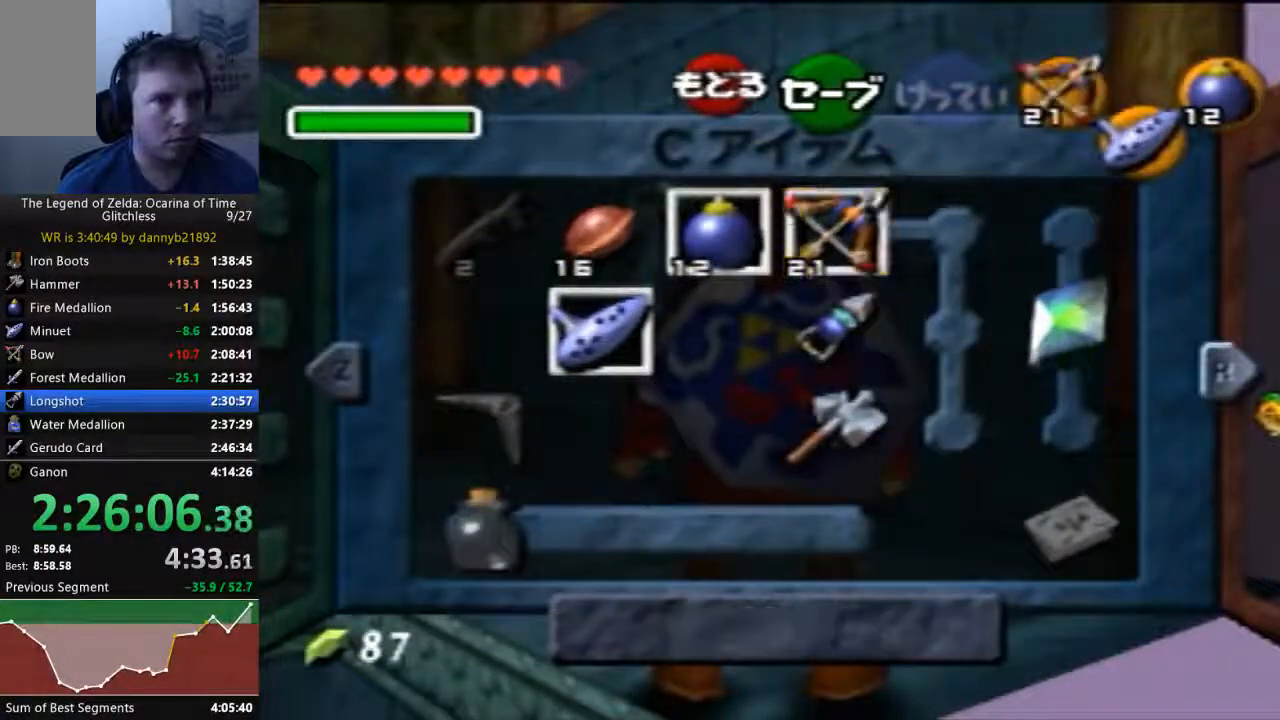
{"dt_ms": 500, "buttons": [], "left_stick": "center", "events": []}
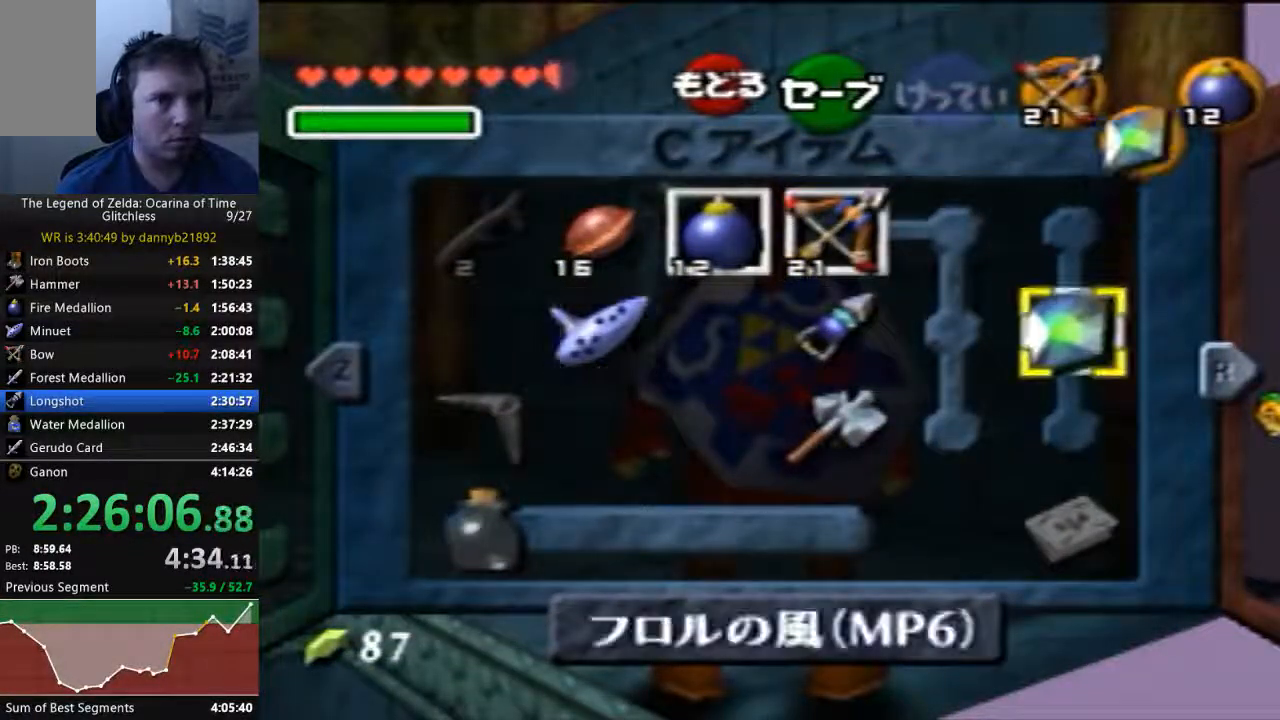
{"dt_ms": 500, "buttons": ["A"], "left_stick": "left", "events": [[433, "left_stick", "left"], [500, "A", "down"]]}
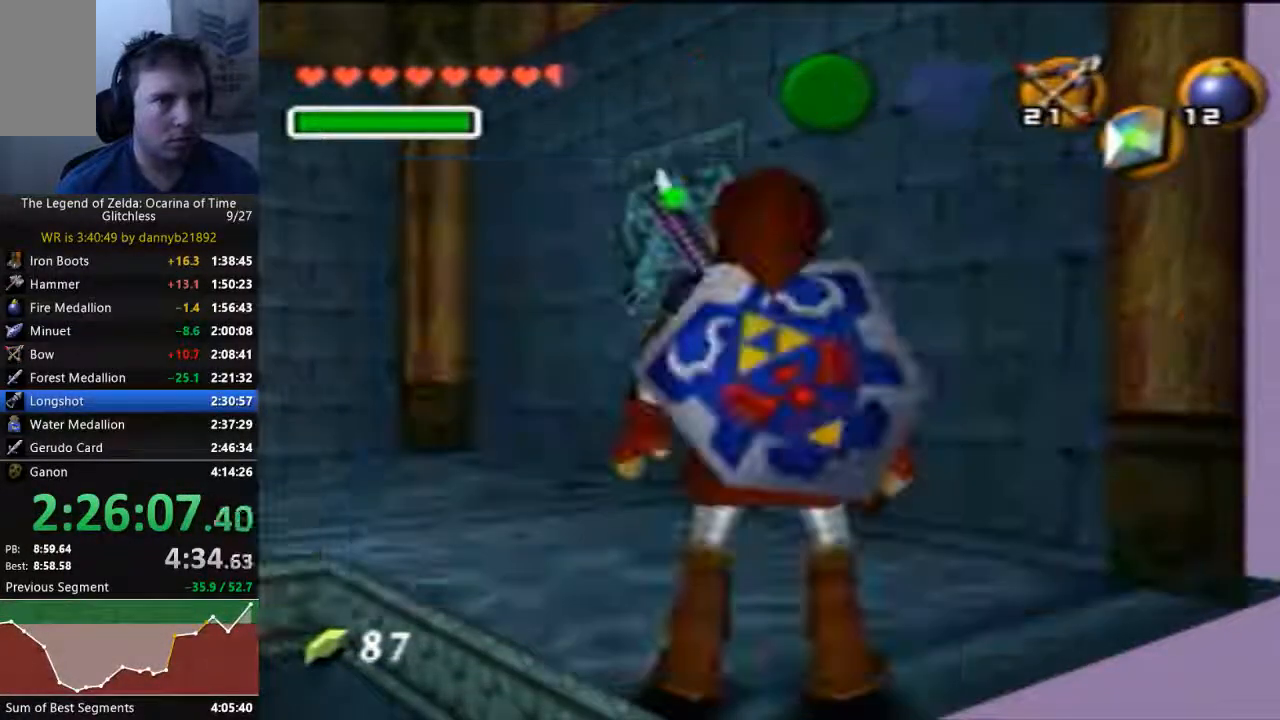
{"dt_ms": 500, "buttons": ["A"], "left_stick": "left", "events": [[100, "A", "up"], [167, "A", "down"], [233, "A", "up"], [333, "A", "down"], [400, "A", "up"], [467, "A", "down"]]}
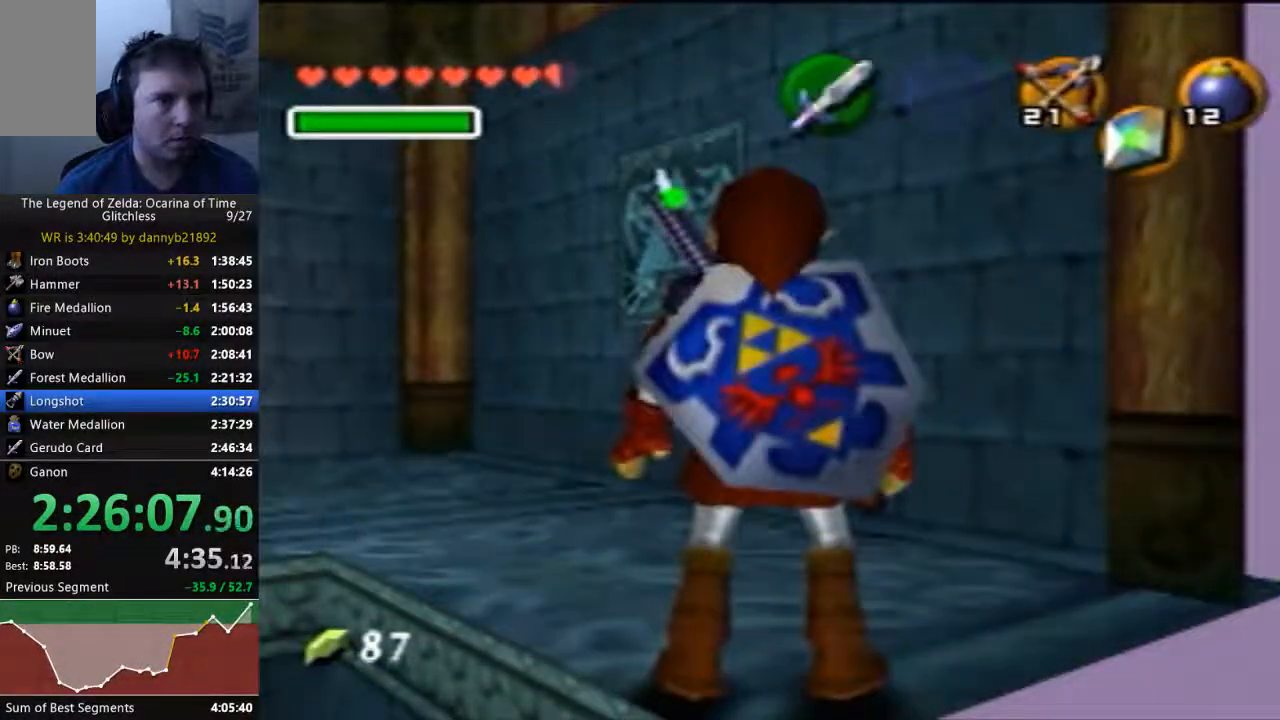
{"dt_ms": 500, "buttons": [], "left_stick": "left", "events": [[67, "A", "up"], [133, "A", "down"], [233, "A", "up"]]}
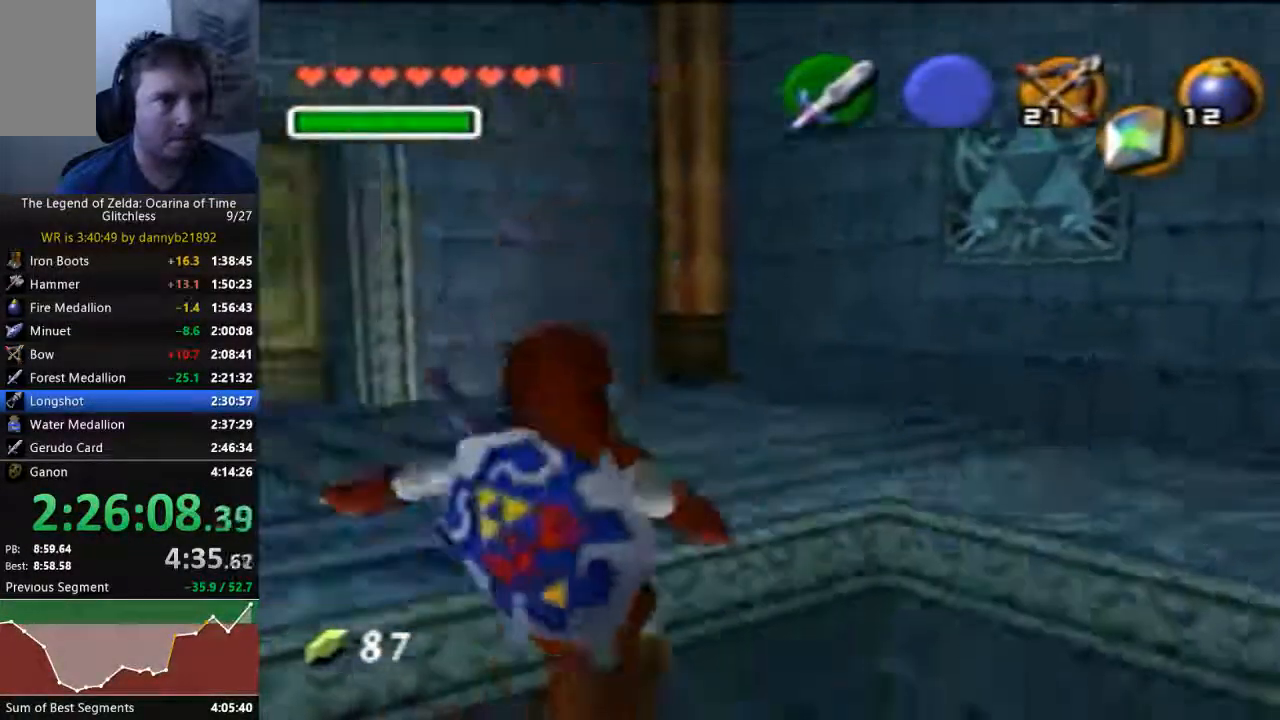
{"dt_ms": 500, "buttons": [], "left_stick": "up", "events": [[133, "left_stick", "up-left"], [367, "left_stick", "up"]]}
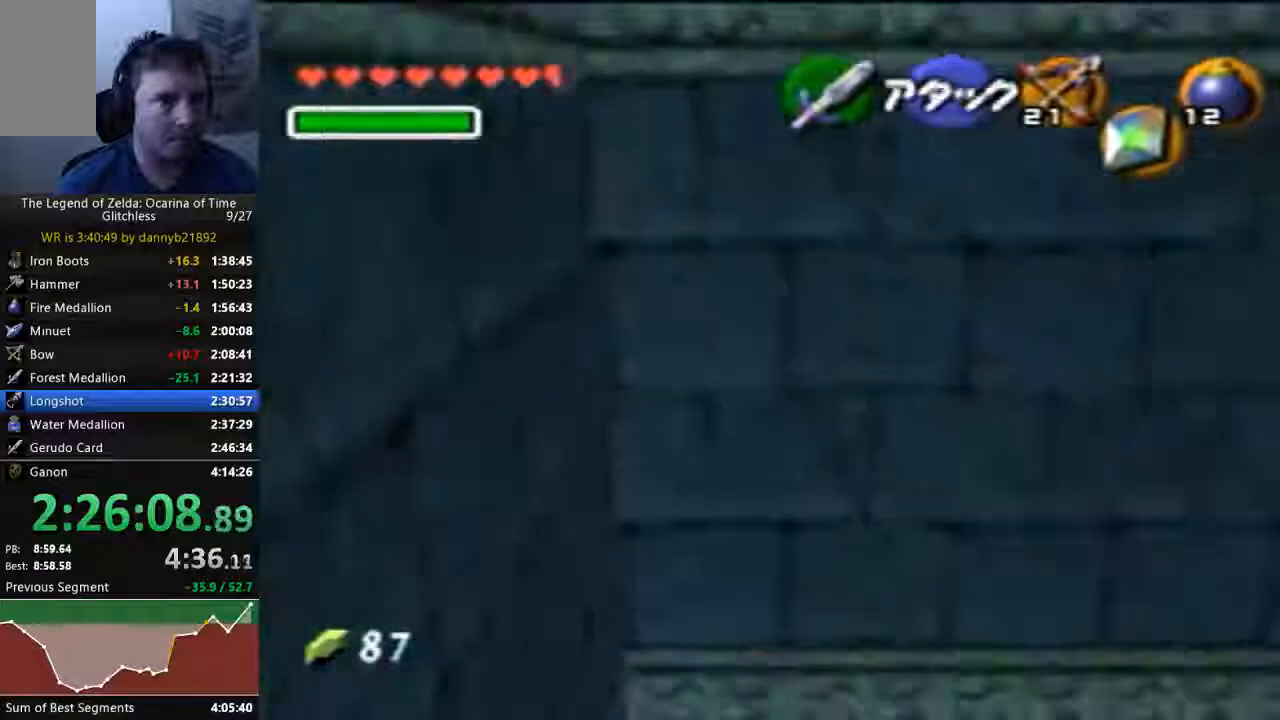
{"dt_ms": 500, "buttons": [], "left_stick": "up", "events": []}
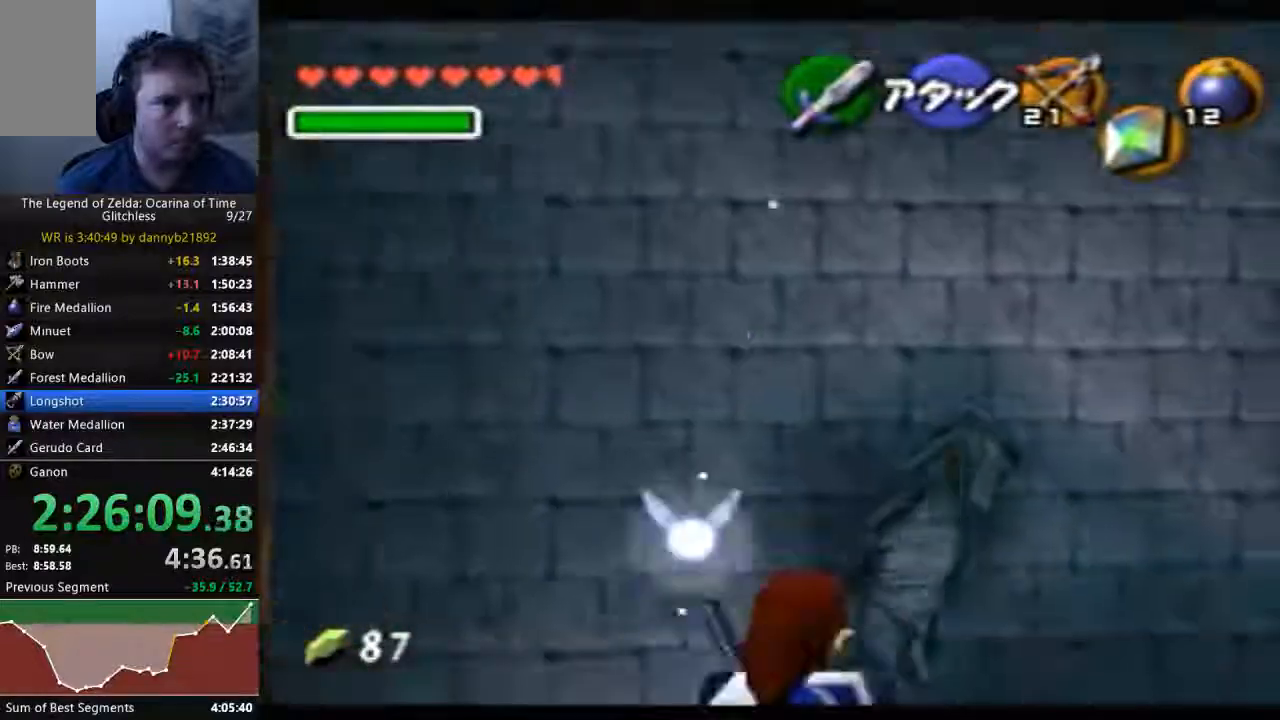
{"dt_ms": 1000, "buttons": [], "left_stick": "left"}
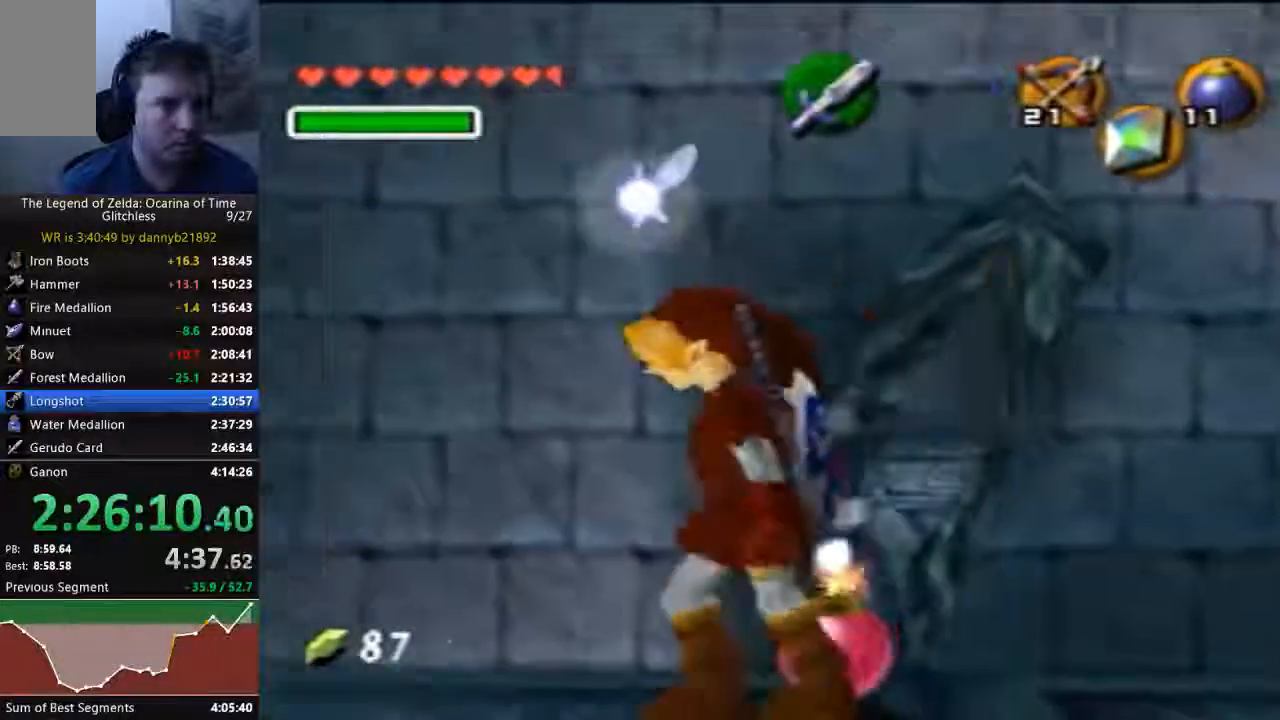
{"dt_ms": 500, "buttons": [], "left_stick": "up", "events": [[67, "left_stick", "up-left"], [233, "left_stick", "up"]]}
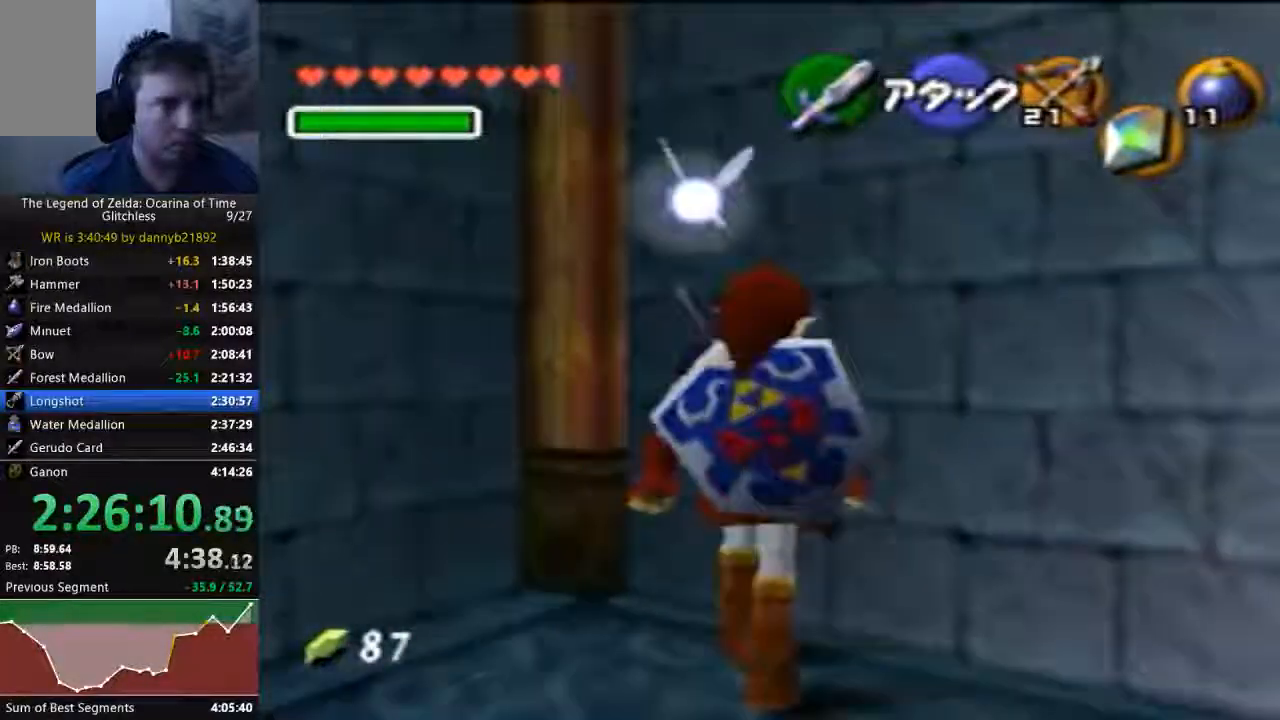
{"dt_ms": 500, "buttons": ["C_DOWN"], "left_stick": "center", "events": [[133, "left_stick", "center"], [500, "C_DOWN", "down"]]}
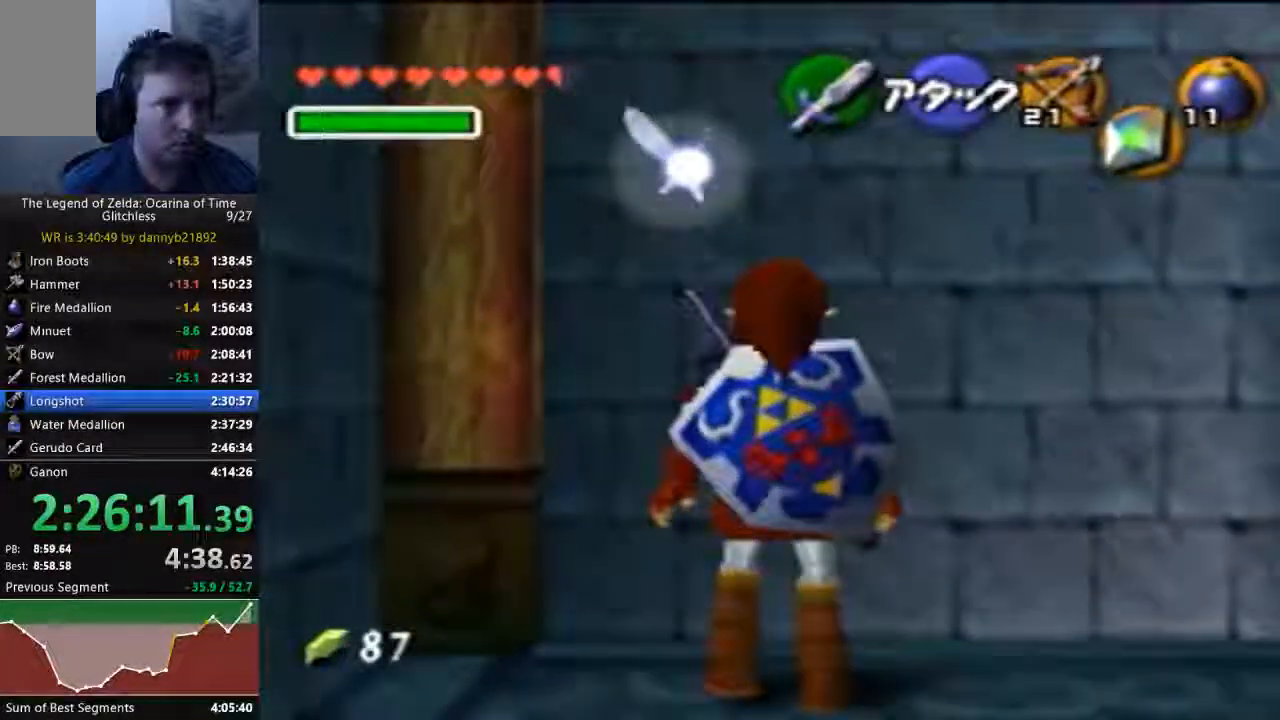
{"dt_ms": 500, "buttons": ["C_DOWN"], "left_stick": "center", "events": [[267, "C_DOWN", "up"], [467, "C_DOWN", "down"]]}
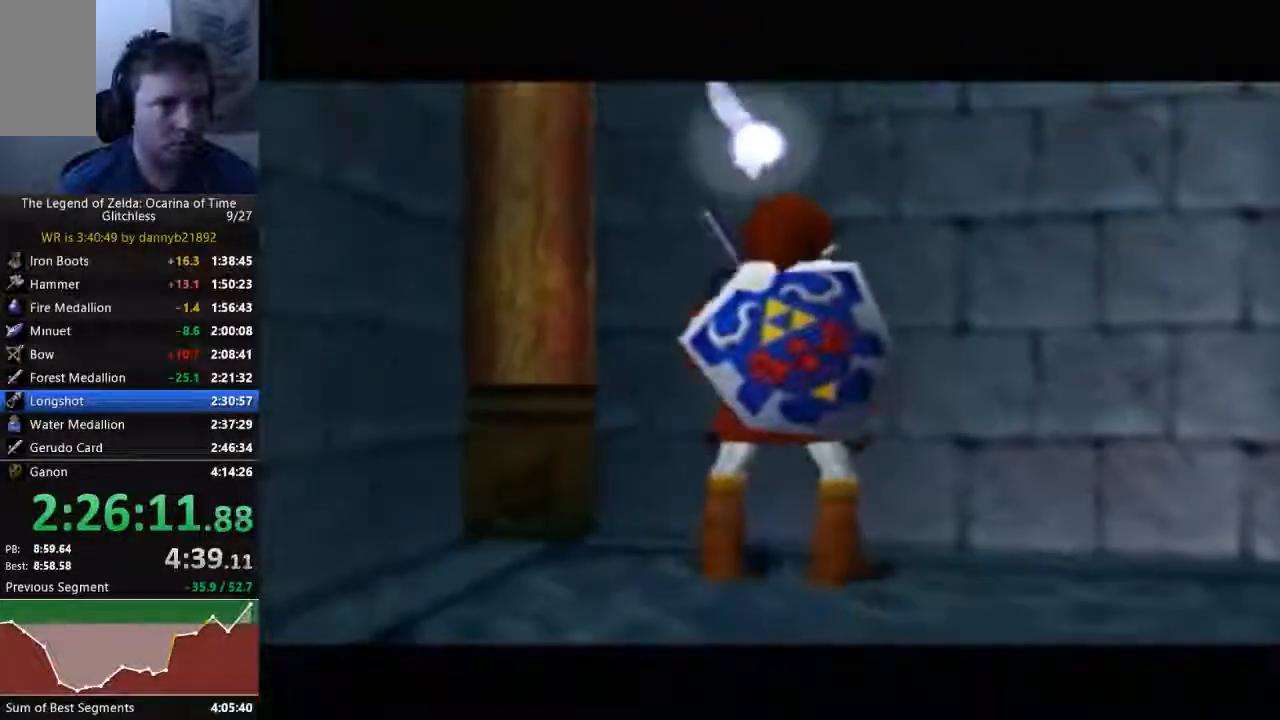
{"dt_ms": 1000, "buttons": [], "left_stick": "center", "events": [[67, "C_DOWN", "up"]]}